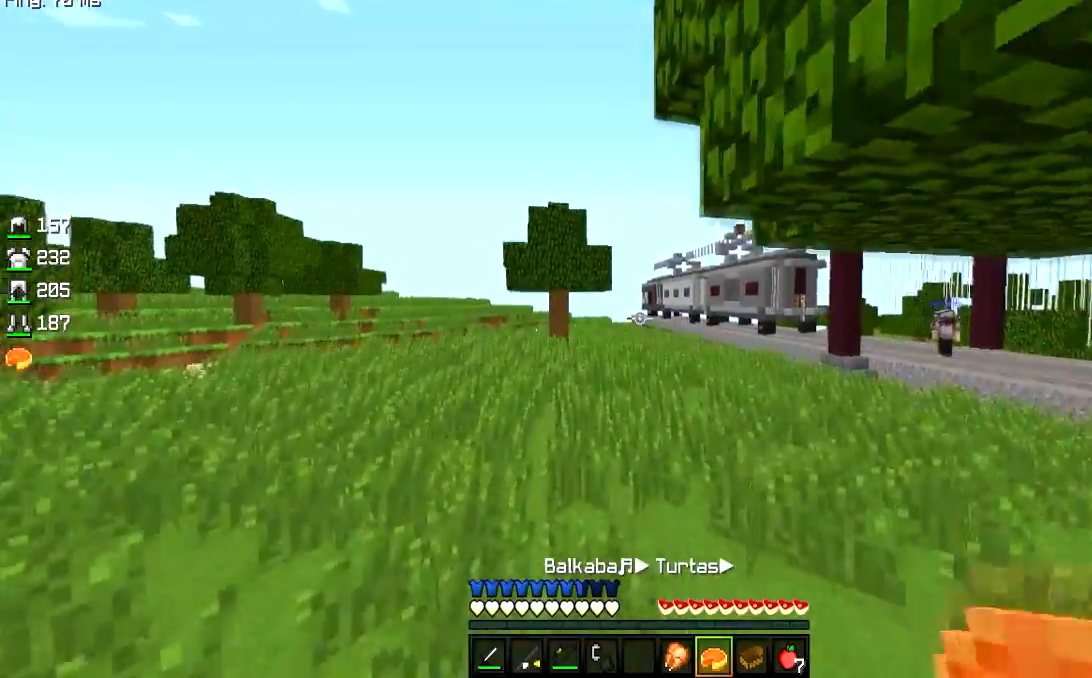
Gameplay with keyboard and mouse; each line is a JSON object with the keys and mouse buttons held at the frame after it. "events" lists presses ("down") and releases ("up") of "a", "d", "s", "w", "mouse_left" and "mouse_right" between this image and that frame as [ms after this image, input, new state], when the widget could be followed in between. "mouse_left", "mouse_right" = the "left", "right" buttons of the "mouse" list. No other keys are recorded. Fast repeated clicks can show as one long hold. Mouse movement is not recorded.
{"keys": ["w"], "mouse": [], "events": [[150, "a", "down"], [400, "a", "up"]]}
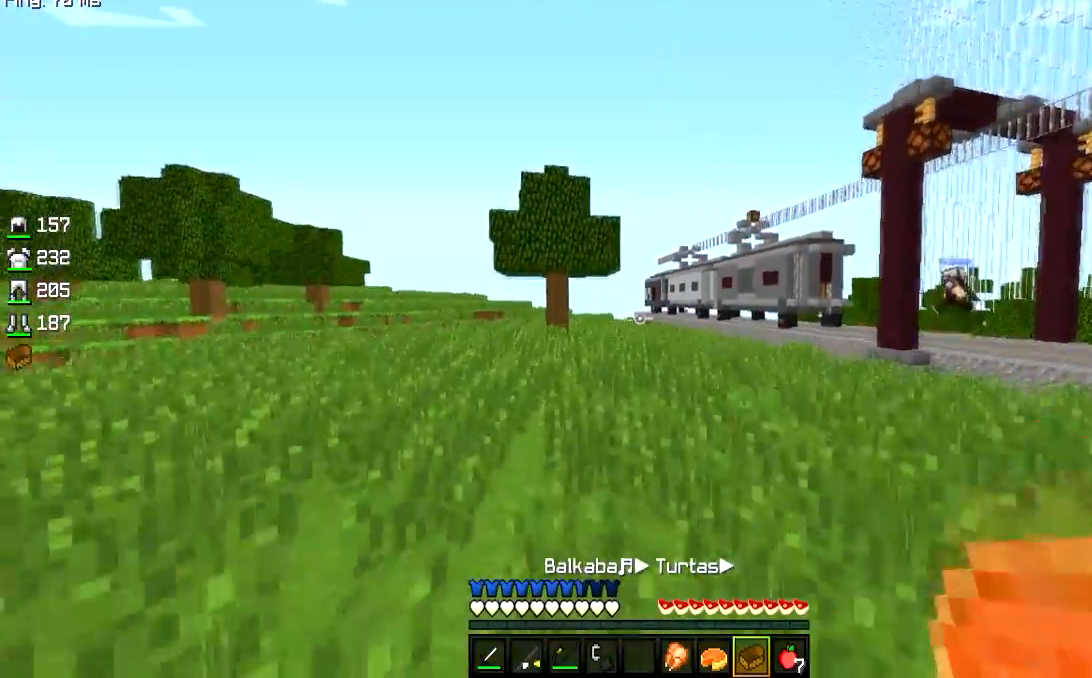
{"keys": ["w"], "mouse": [], "events": []}
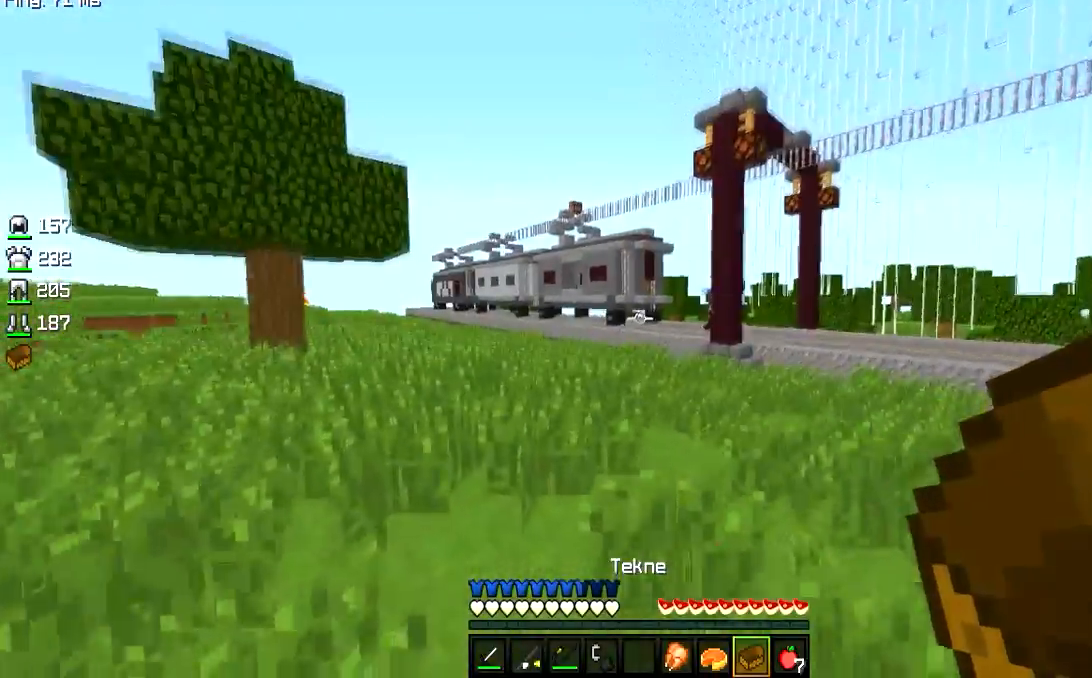
{"keys": ["w"], "mouse": [], "events": []}
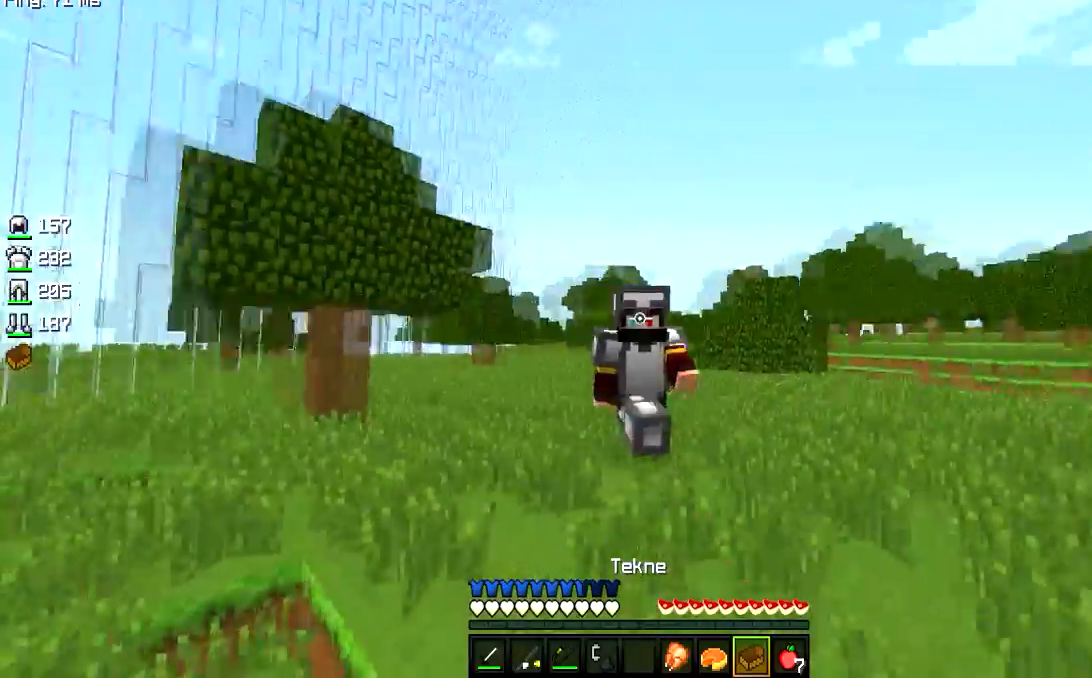
{"keys": ["w"], "mouse": ["left"], "events": [[234, "d", "down"], [401, "d", "up"], [468, "mouse_left", "down"]]}
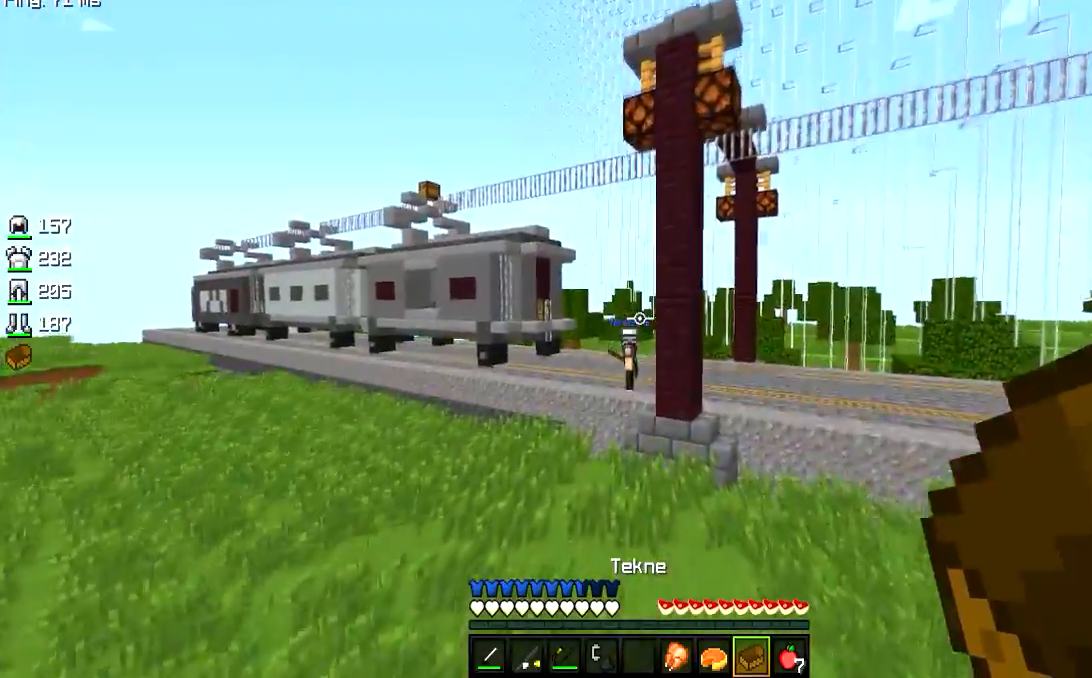
{"keys": ["w"], "mouse": ["left"], "events": []}
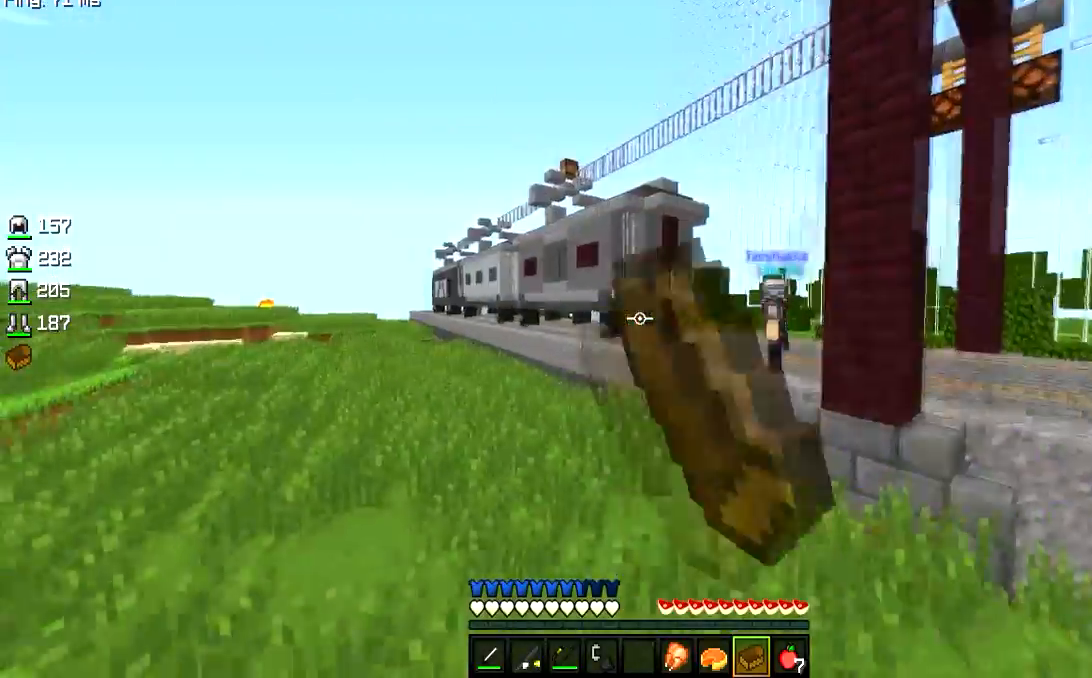
{"keys": ["w"], "mouse": [], "events": [[418, "mouse_left", "up"]]}
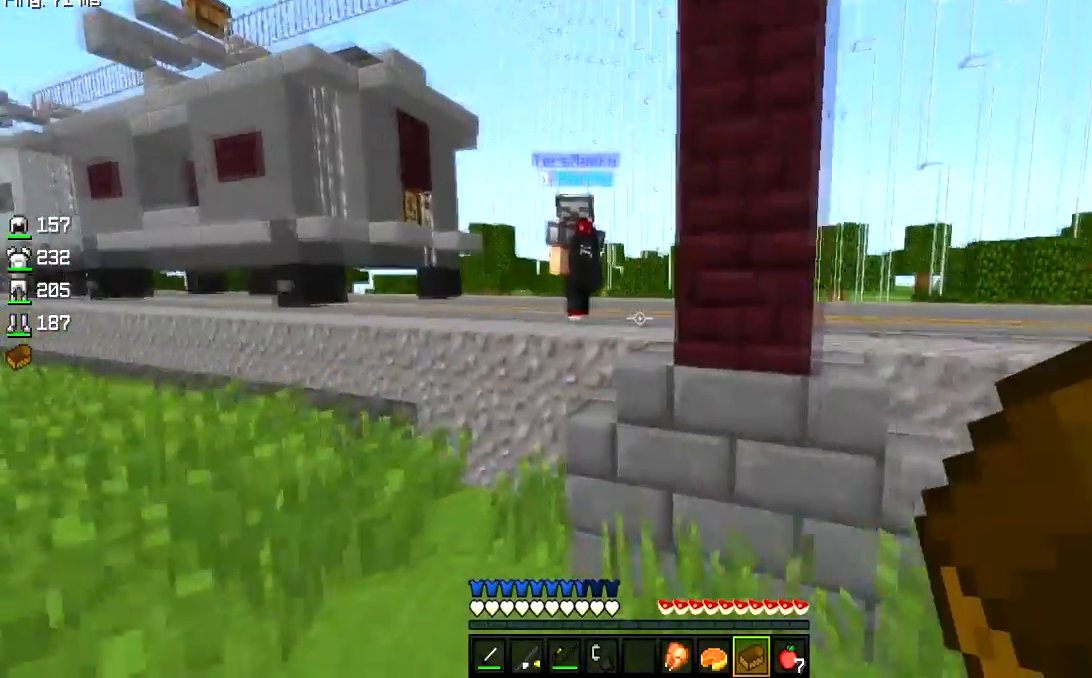
{"keys": ["w"], "mouse": [], "events": []}
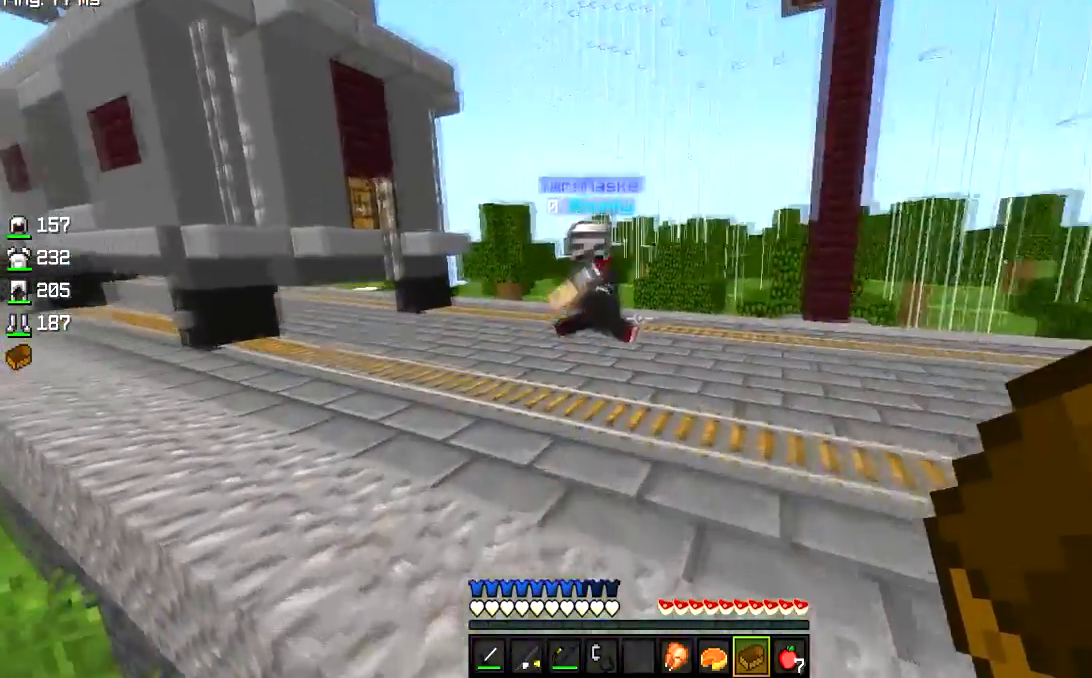
{"keys": ["a", "w"], "mouse": [], "events": [[34, "d", "down"], [251, "d", "up"], [334, "a", "down"]]}